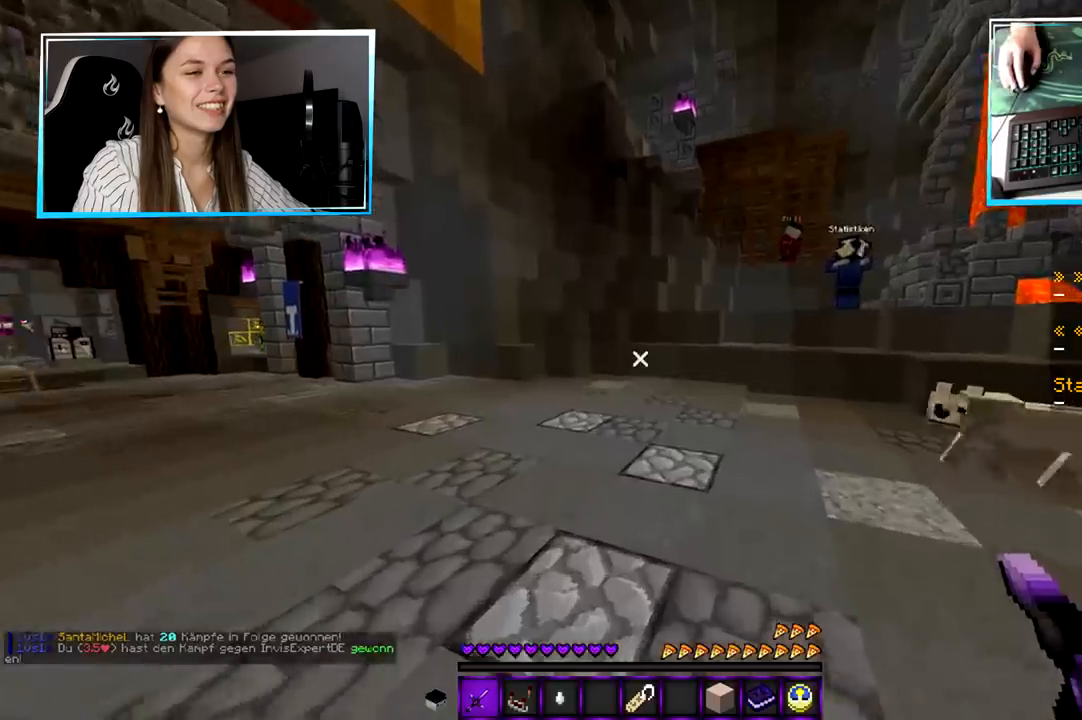
Gameplay with keyboard and mouse; each line is a JSON object with the keys and mouse buttons held at the frame after it. "events" lists presses ("down") and releases ("up") of "a", "d", "s", "w", "mouse_left" and "mouse_right" between this image and that frame as [ms after this image, input, new state], when the widget could be followed in between. "mouse_left", "mouse_right" = the "left", "right" buttons of the "mouse" list. No other keys are recorded. Fast repeated clicks can show as one long hold. Mouse movement is not recorded.
{"keys": ["w"], "mouse": [], "events": []}
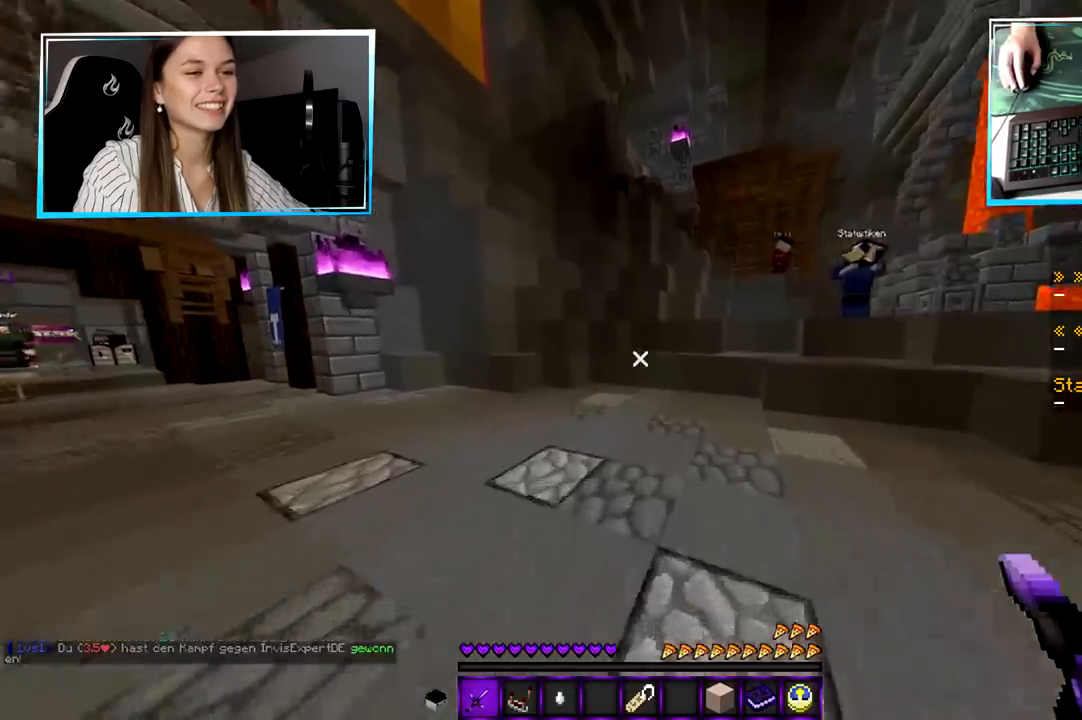
{"keys": ["w"], "mouse": [], "events": []}
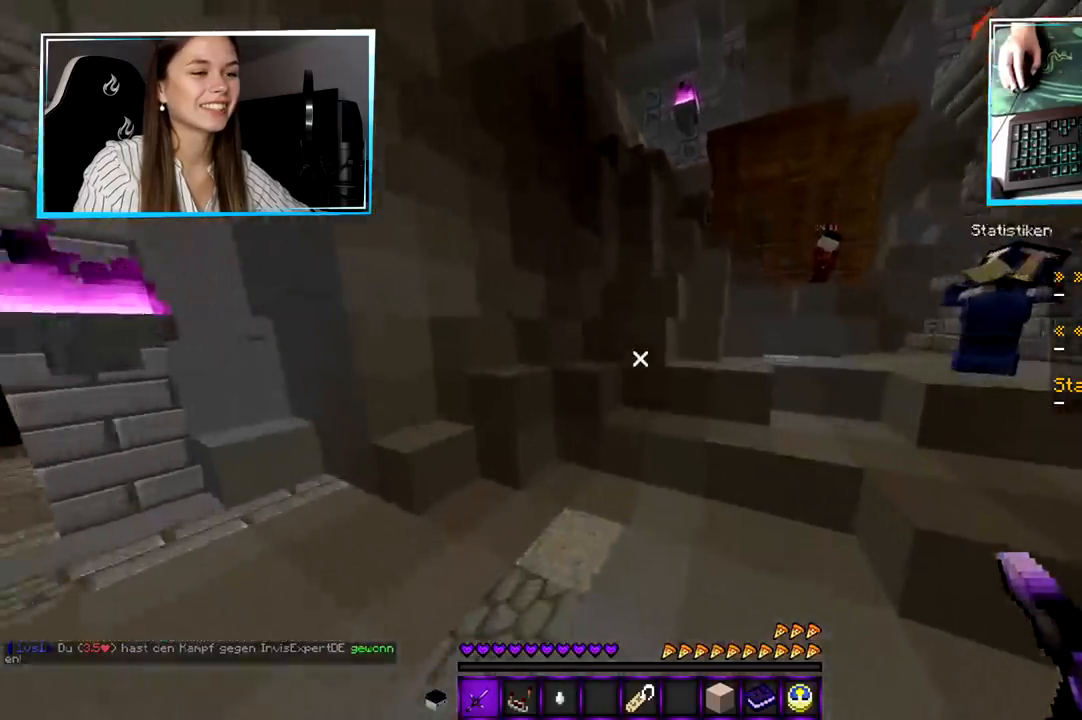
{"keys": ["w"], "mouse": [], "events": []}
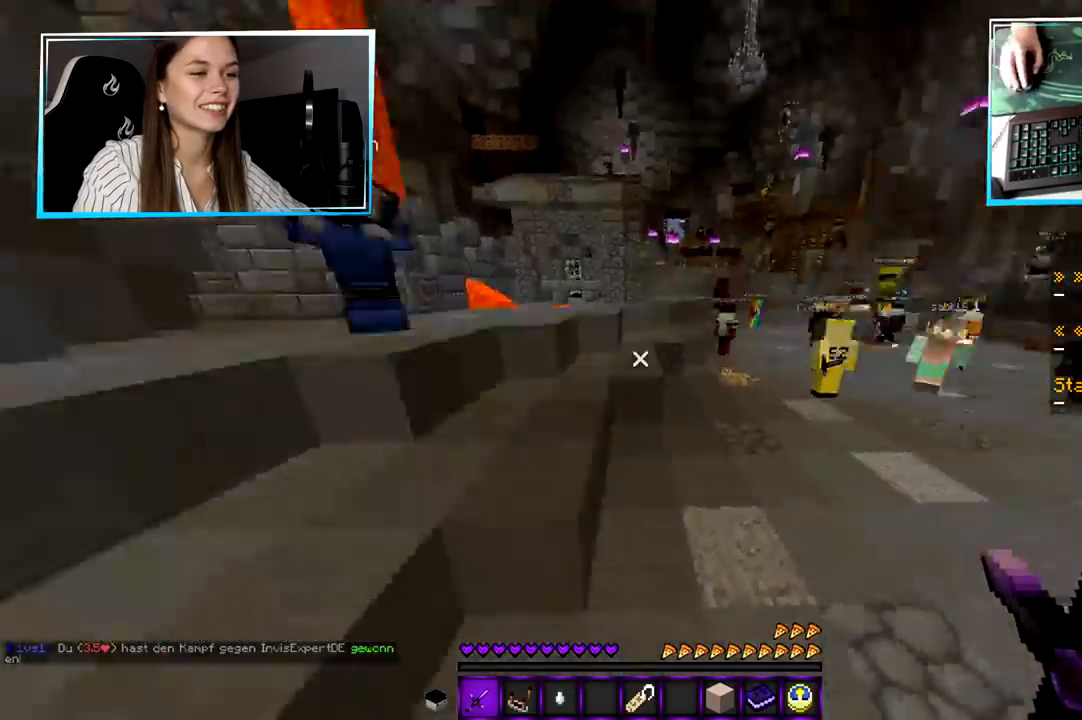
{"keys": ["w"], "mouse": [], "events": []}
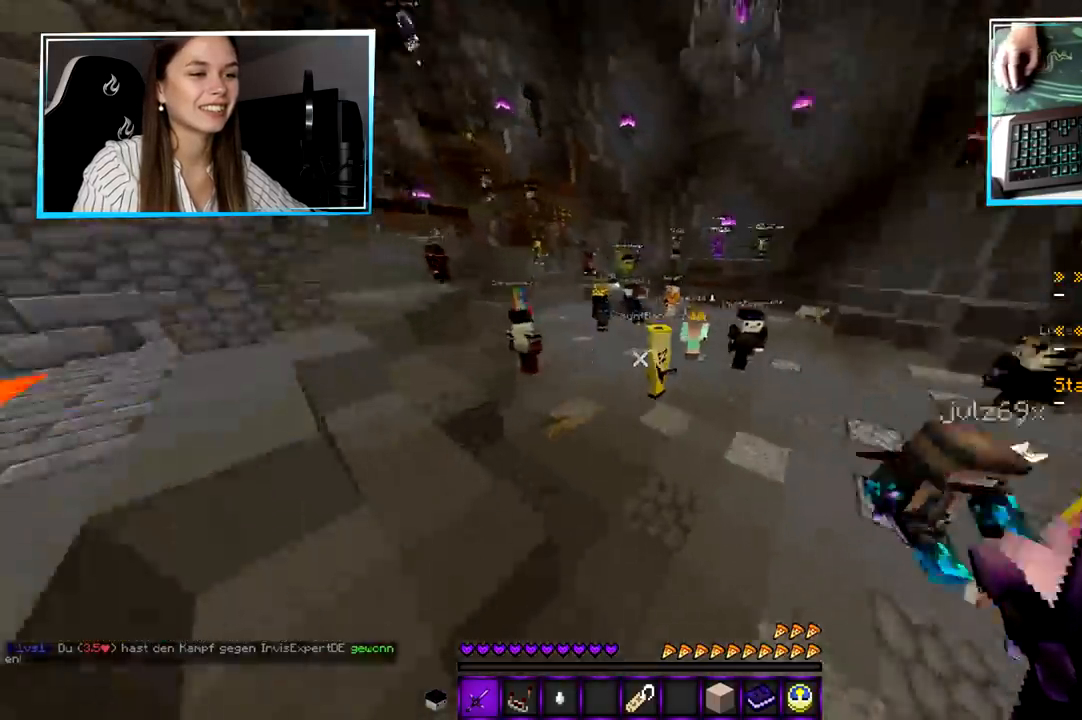
{"keys": ["w"], "mouse": [], "events": []}
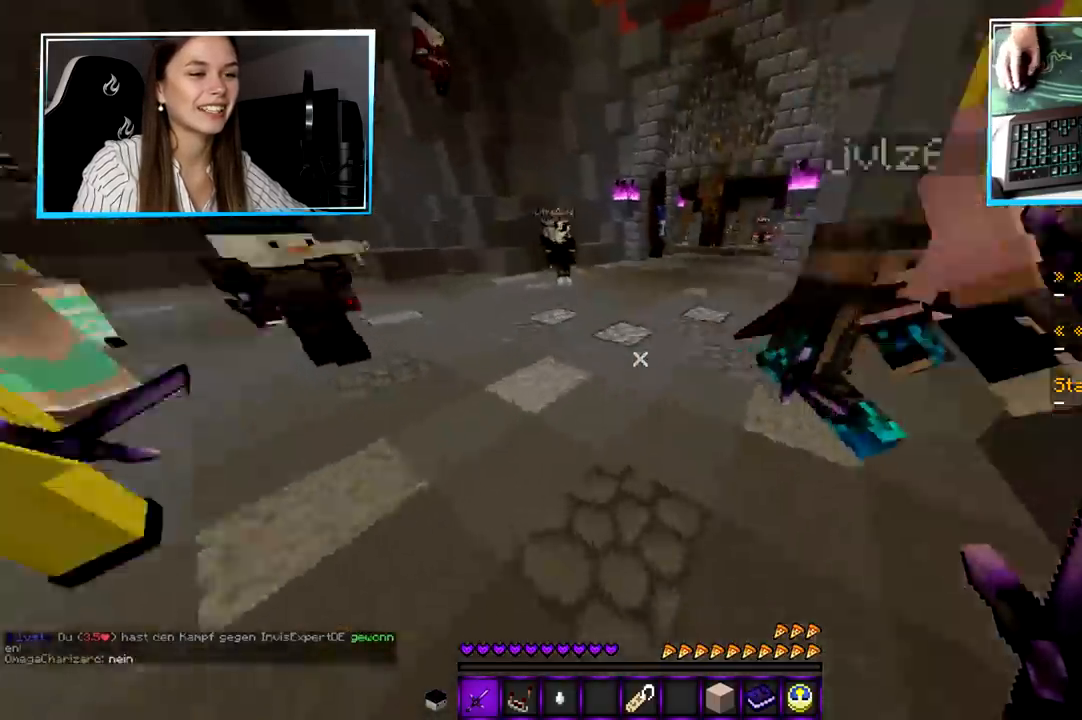
{"keys": [], "mouse": [], "events": [[67, "w", "up"]]}
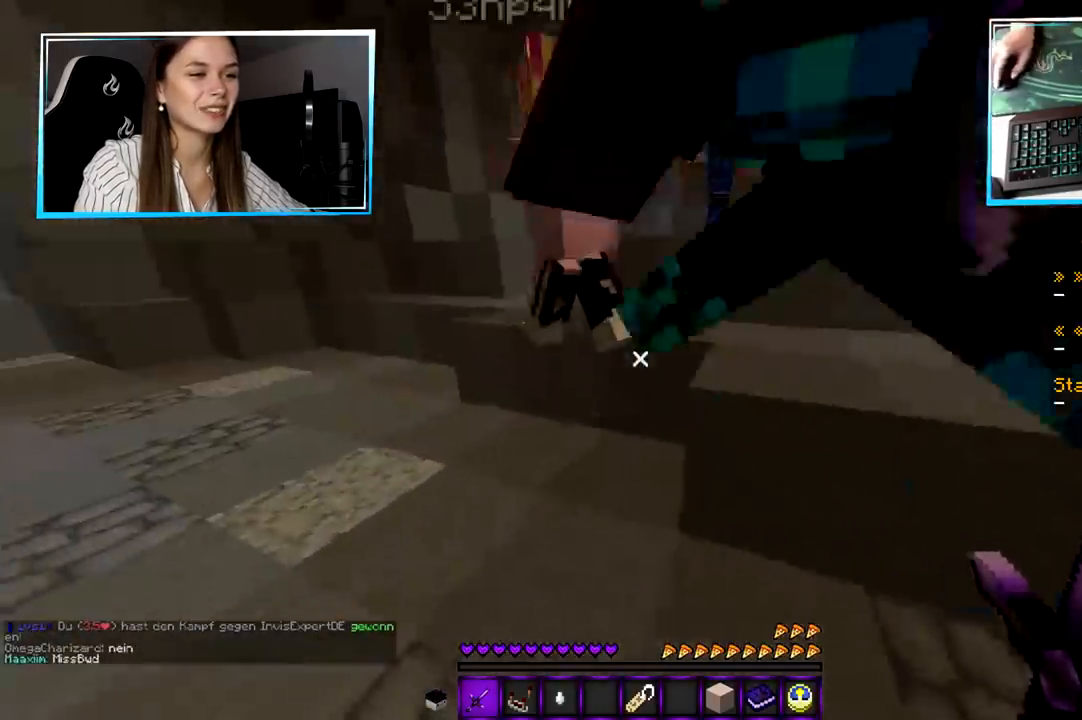
{"keys": [], "mouse": [], "events": []}
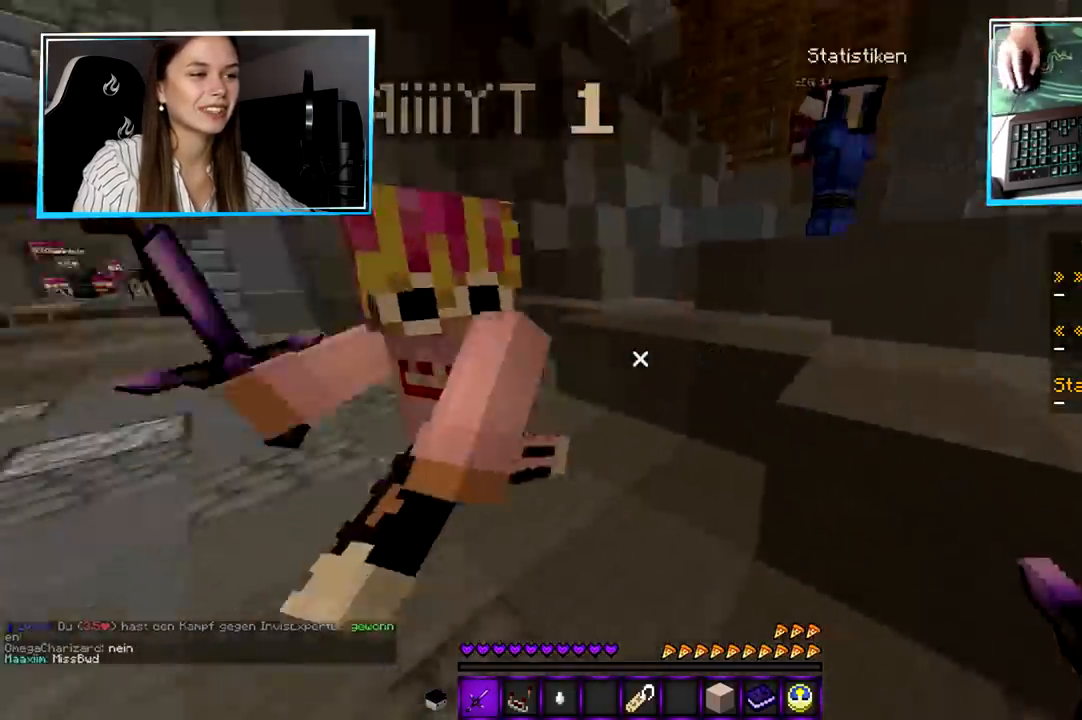
{"keys": [], "mouse": [], "events": []}
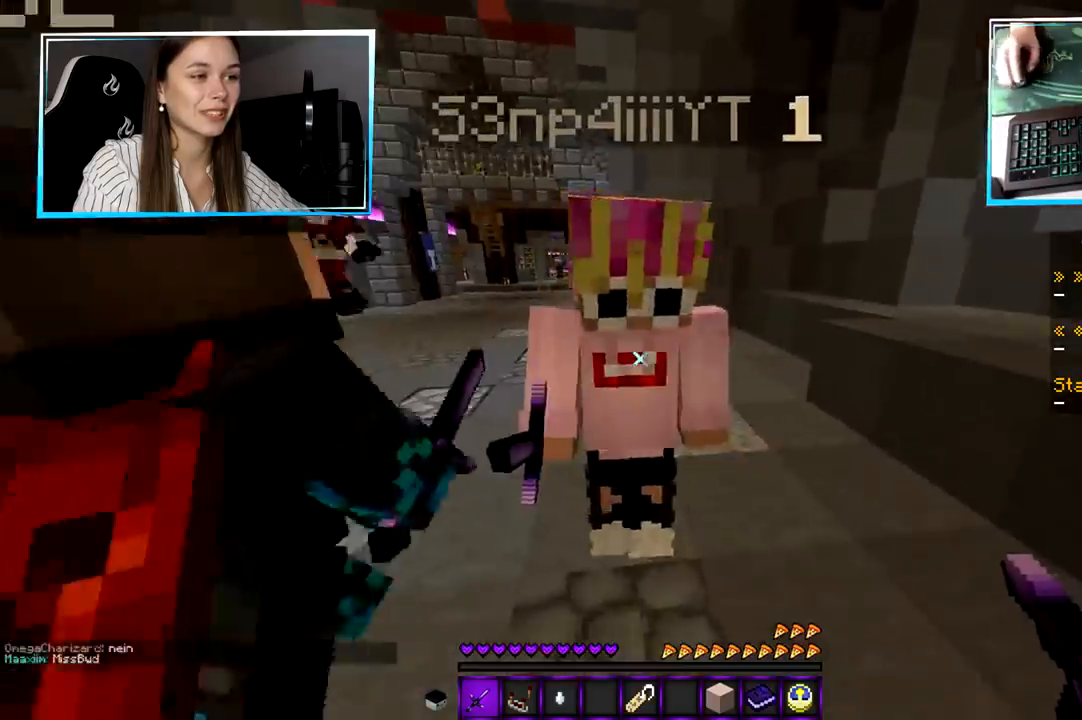
{"keys": [], "mouse": [], "events": []}
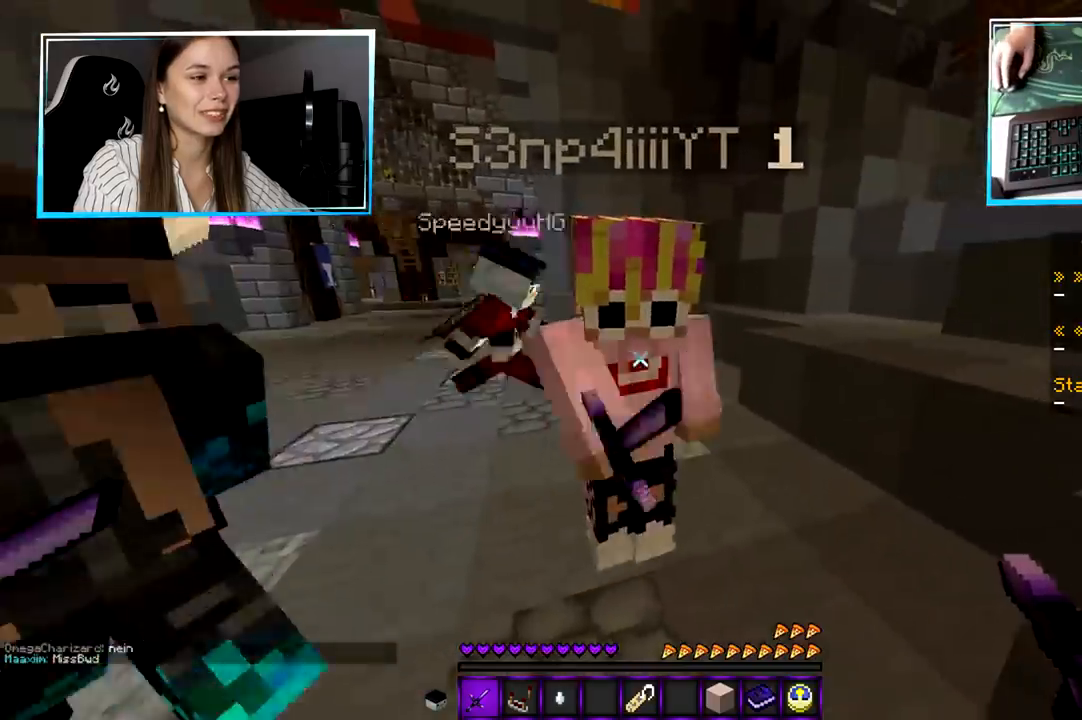
{"keys": [], "mouse": [], "events": [[34, "mouse_left", "down"], [167, "mouse_left", "up"]]}